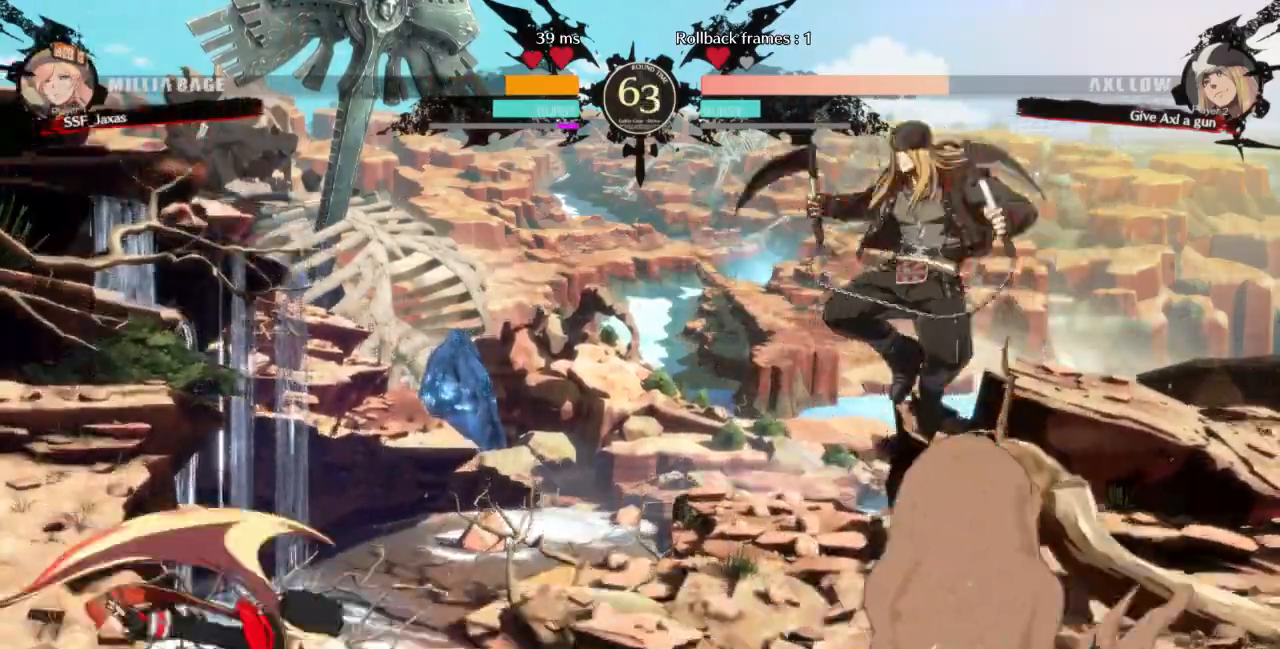
Gameplay with a controller (arcade stick); each line is a JSON object with the inputs held at the frame after it (dt_ms = milliseconds from this image to that frame). "events" lists button and stick changes between this image and that frame as [ms after this image, input, new state], when the widget could be followed in between. Not read: L3 R3 SELECT START other_buttons.
{"dt_ms": 500, "buttons": ["SQUARE", "DPAD_DOWN", "DPAD_LEFT"]}
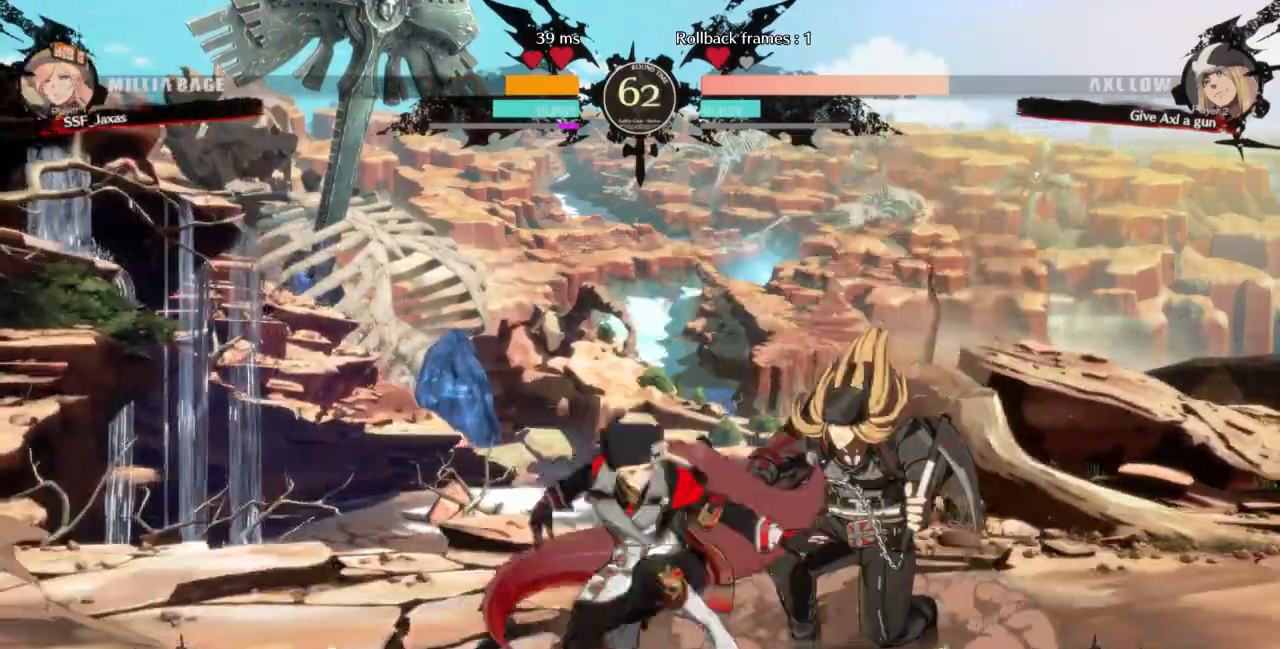
{"dt_ms": 500, "buttons": [], "events": [[33, "DPAD_LEFT", "up"], [67, "SQUARE", "up"], [133, "R2", "down"], [267, "R2", "up"], [300, "DPAD_DOWN", "up"]]}
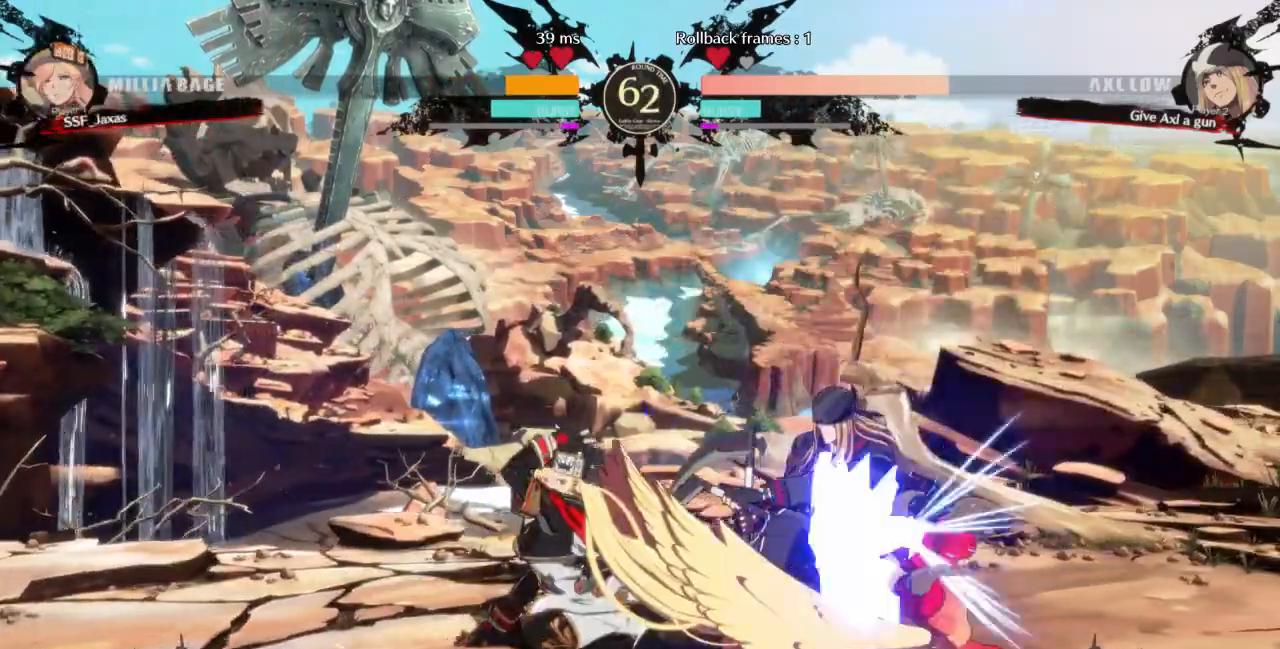
{"dt_ms": 500, "buttons": ["CIRCLE", "L1", "DPAD_RIGHT"]}
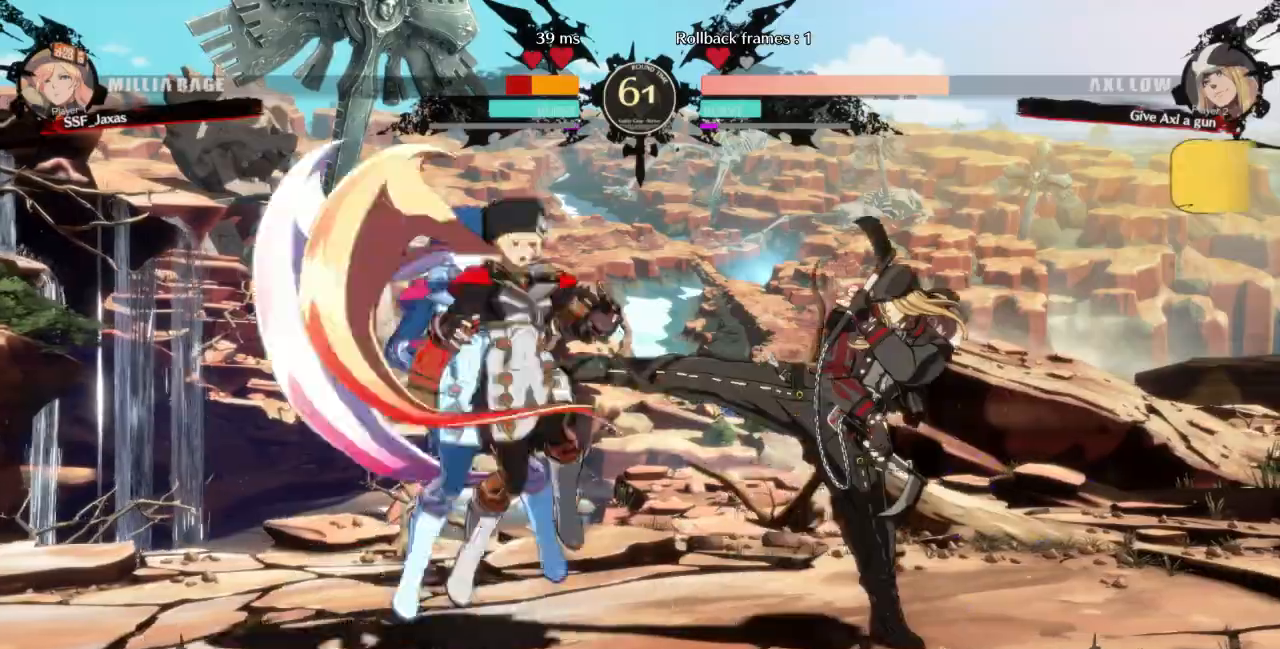
{"dt_ms": 500, "buttons": ["DPAD_LEFT"], "events": [[333, "CIRCLE", "up"], [333, "DPAD_RIGHT", "up"], [333, "L1", "up"], [367, "DPAD_LEFT", "down"]]}
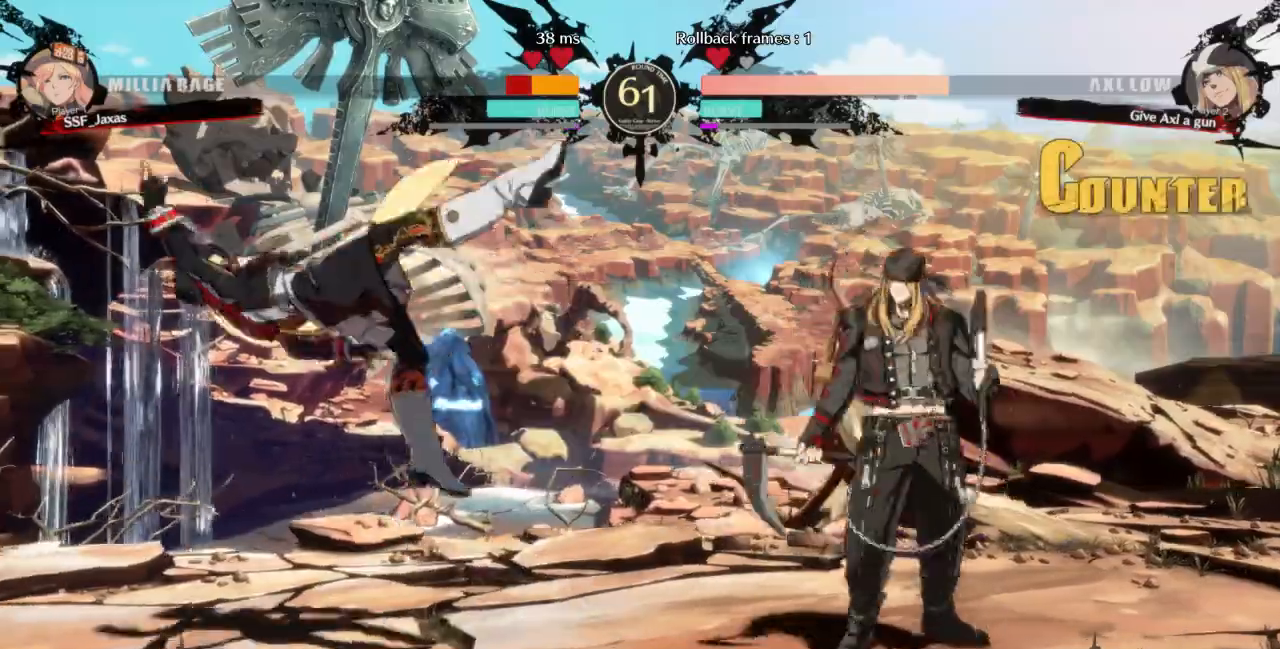
{"dt_ms": 500, "buttons": ["DPAD_LEFT"], "events": [[100, "SQUARE", "down"], [100, "TRIANGLE", "down"], [300, "SQUARE", "up"], [300, "TRIANGLE", "up"]]}
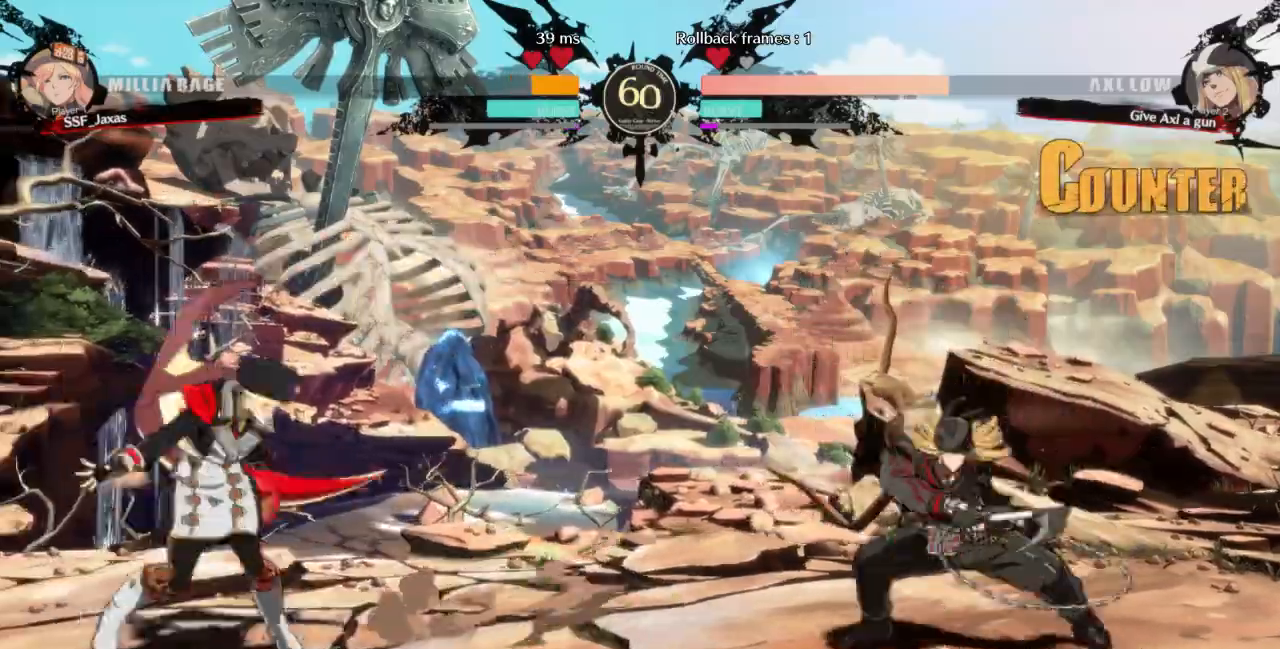
{"dt_ms": 500, "buttons": ["DPAD_DOWN", "DPAD_LEFT"], "events": [[67, "DPAD_DOWN", "down"]]}
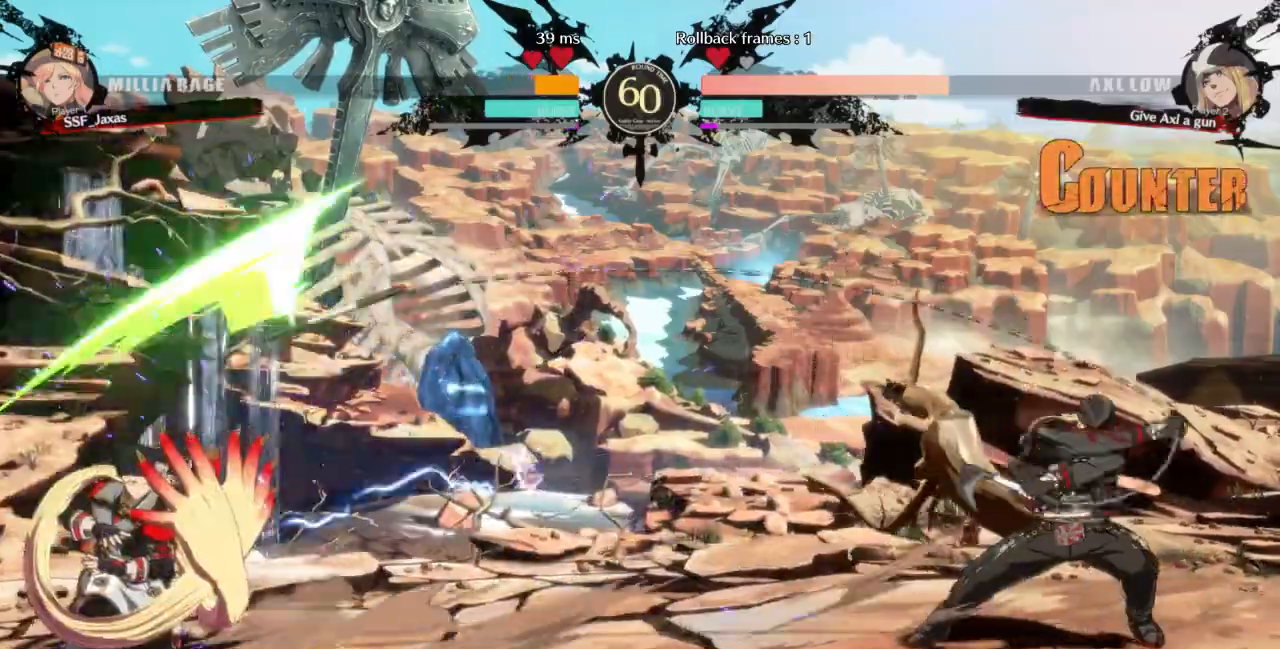
{"dt_ms": 500, "buttons": ["DPAD_RIGHT"], "events": [[267, "DPAD_DOWN", "up"], [300, "DPAD_LEFT", "up"], [300, "DPAD_RIGHT", "down"], [367, "DPAD_RIGHT", "up"], [433, "DPAD_RIGHT", "down"]]}
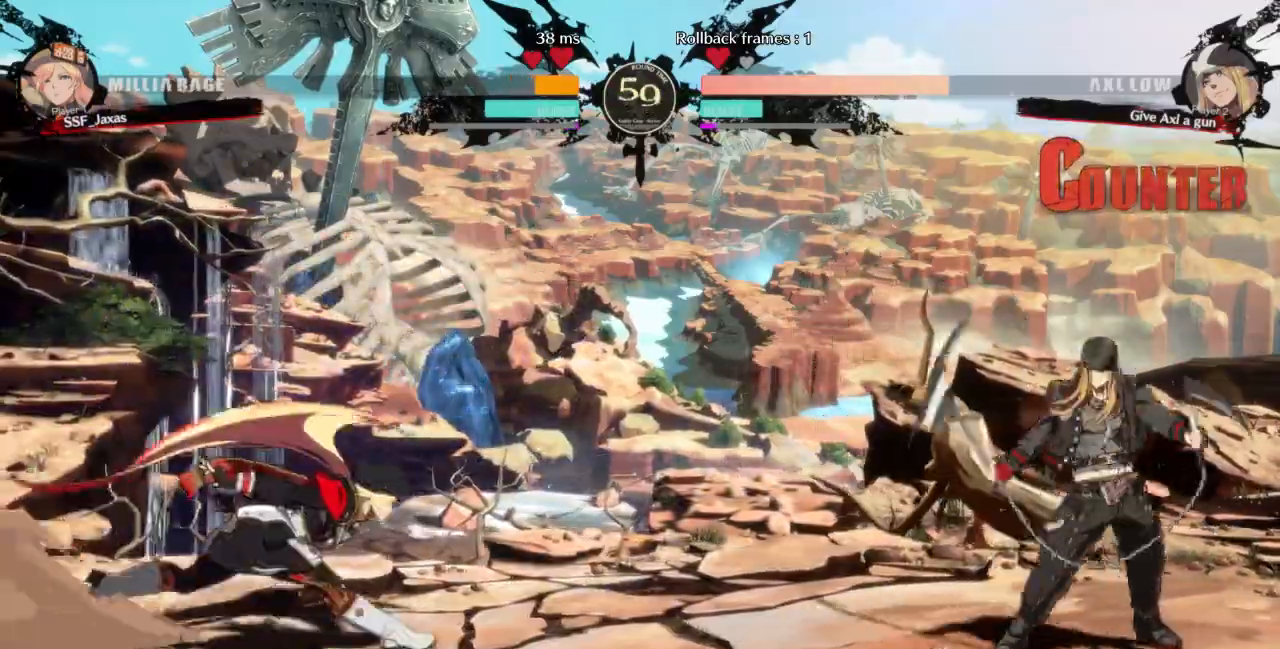
{"dt_ms": 500, "buttons": ["DPAD_LEFT"]}
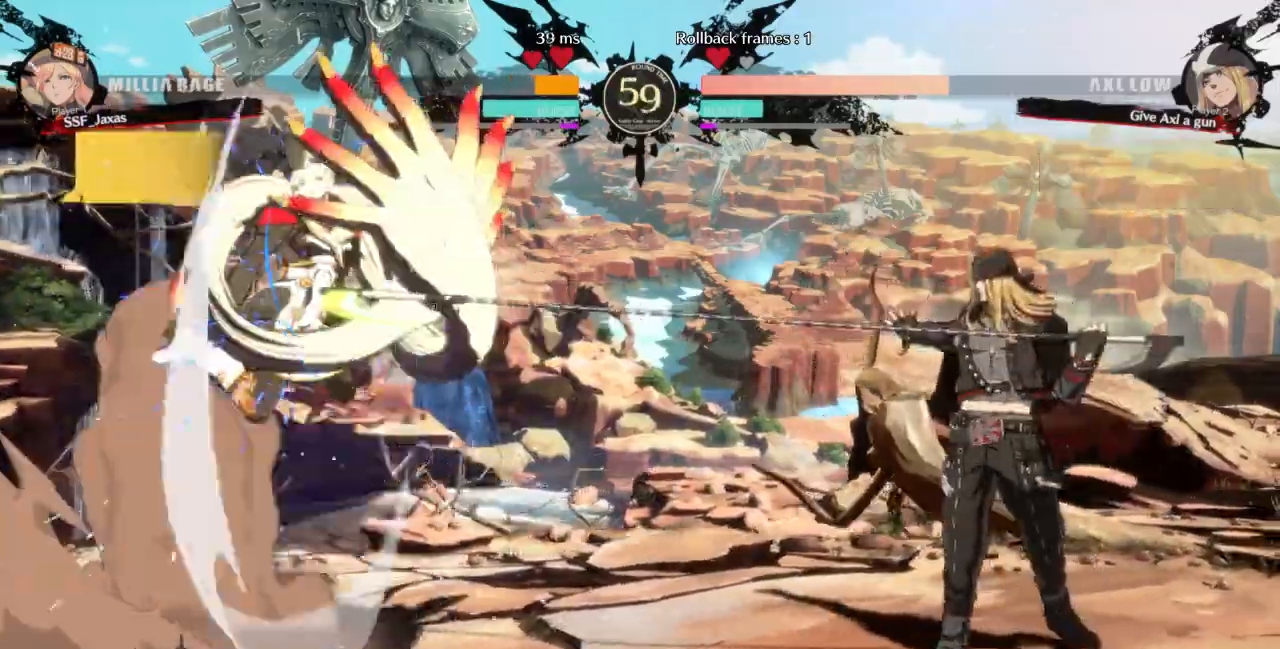
{"dt_ms": 500, "buttons": ["DPAD_DOWN", "DPAD_LEFT"], "events": [[300, "DPAD_DOWN", "down"]]}
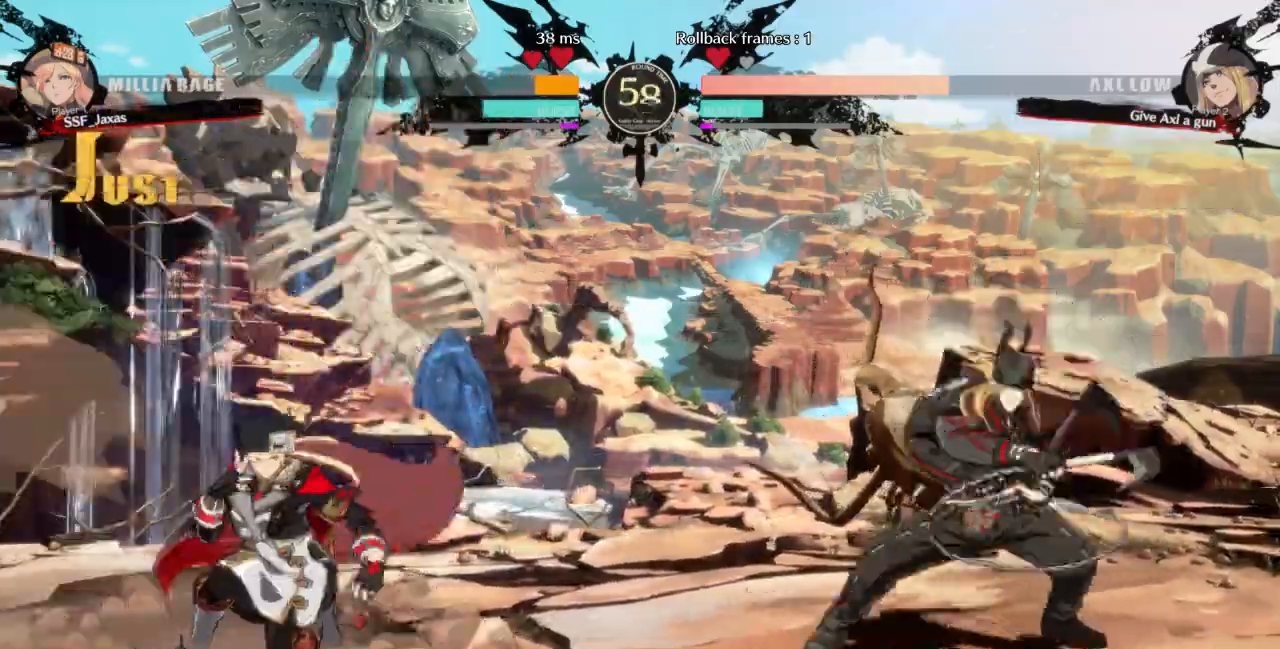
{"dt_ms": 1000, "buttons": ["SQUARE", "L1", "DPAD_LEFT"]}